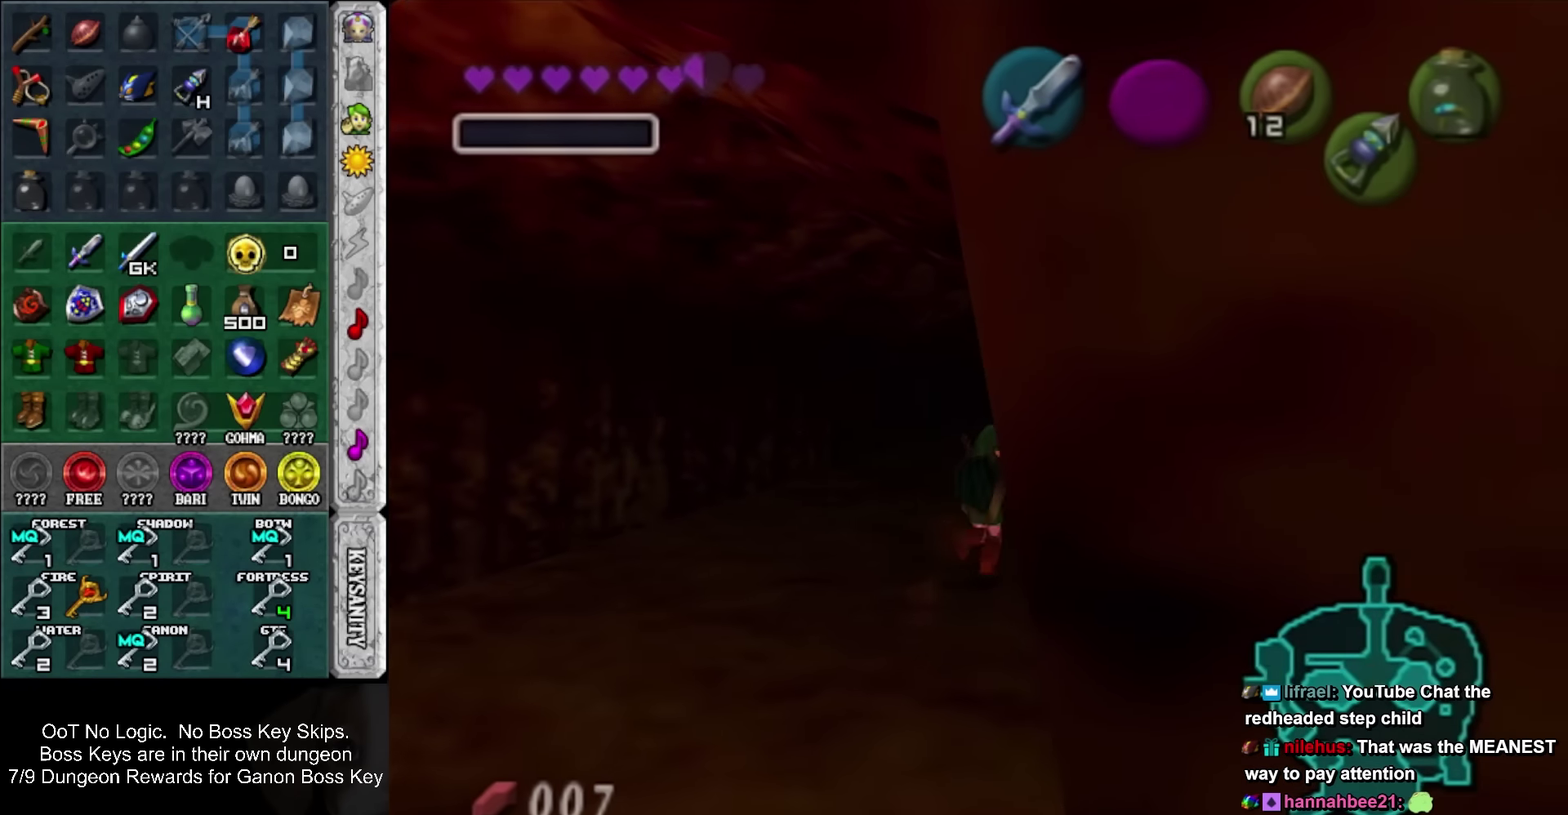
Gameplay with a controller; each line is a JSON object with the inputs held at the frame after it. "events" lists button and stick changes between this image and that frame as [ms after this image, input, new state], when the widget could be followed in between. Not read: HOME L3 R3 left_stick right_stick.
{"buttons": [], "events": []}
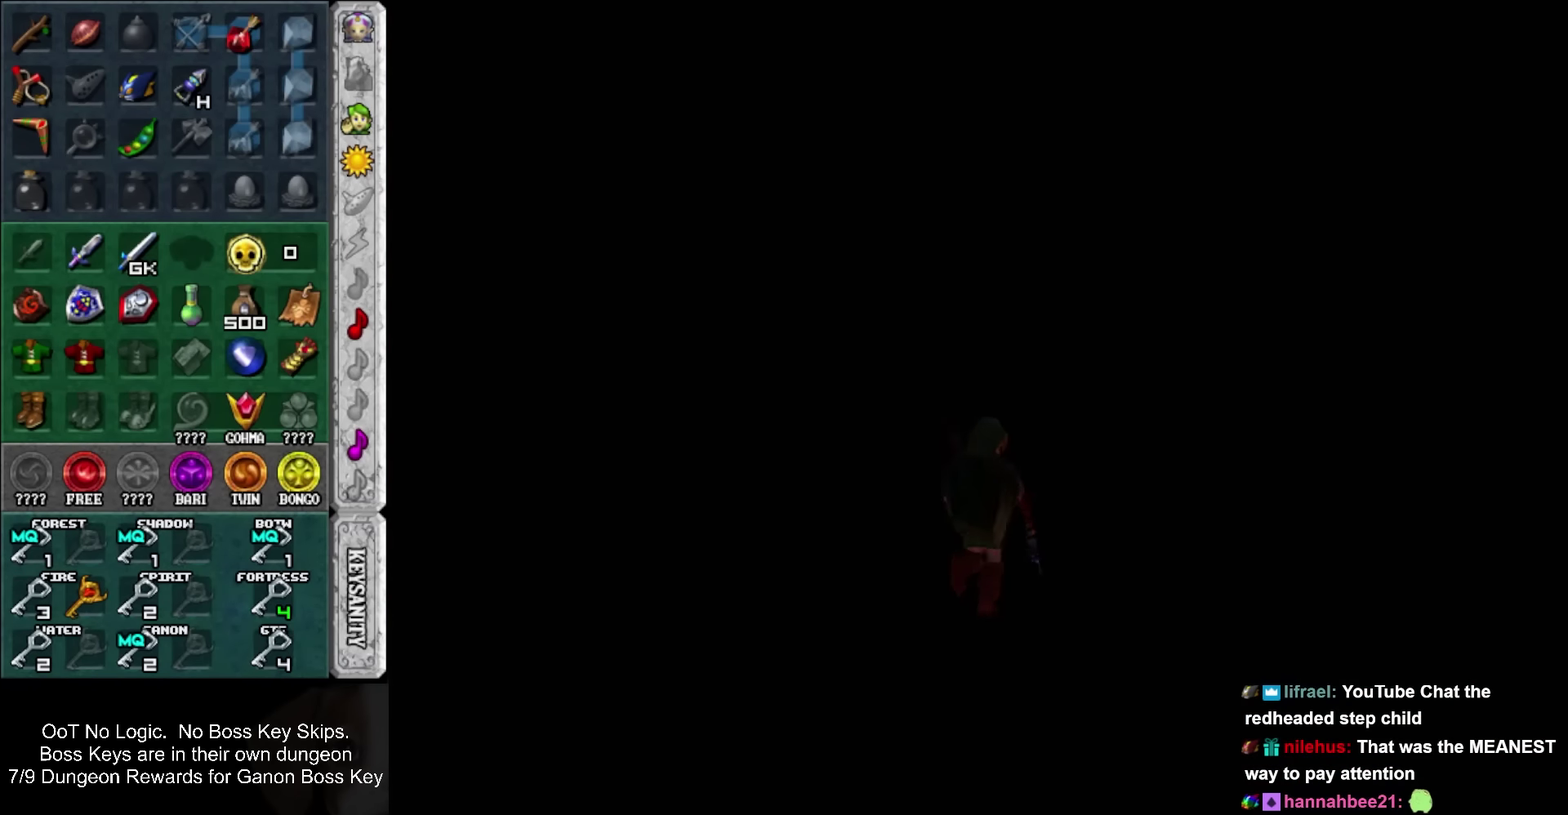
{"buttons": [], "events": []}
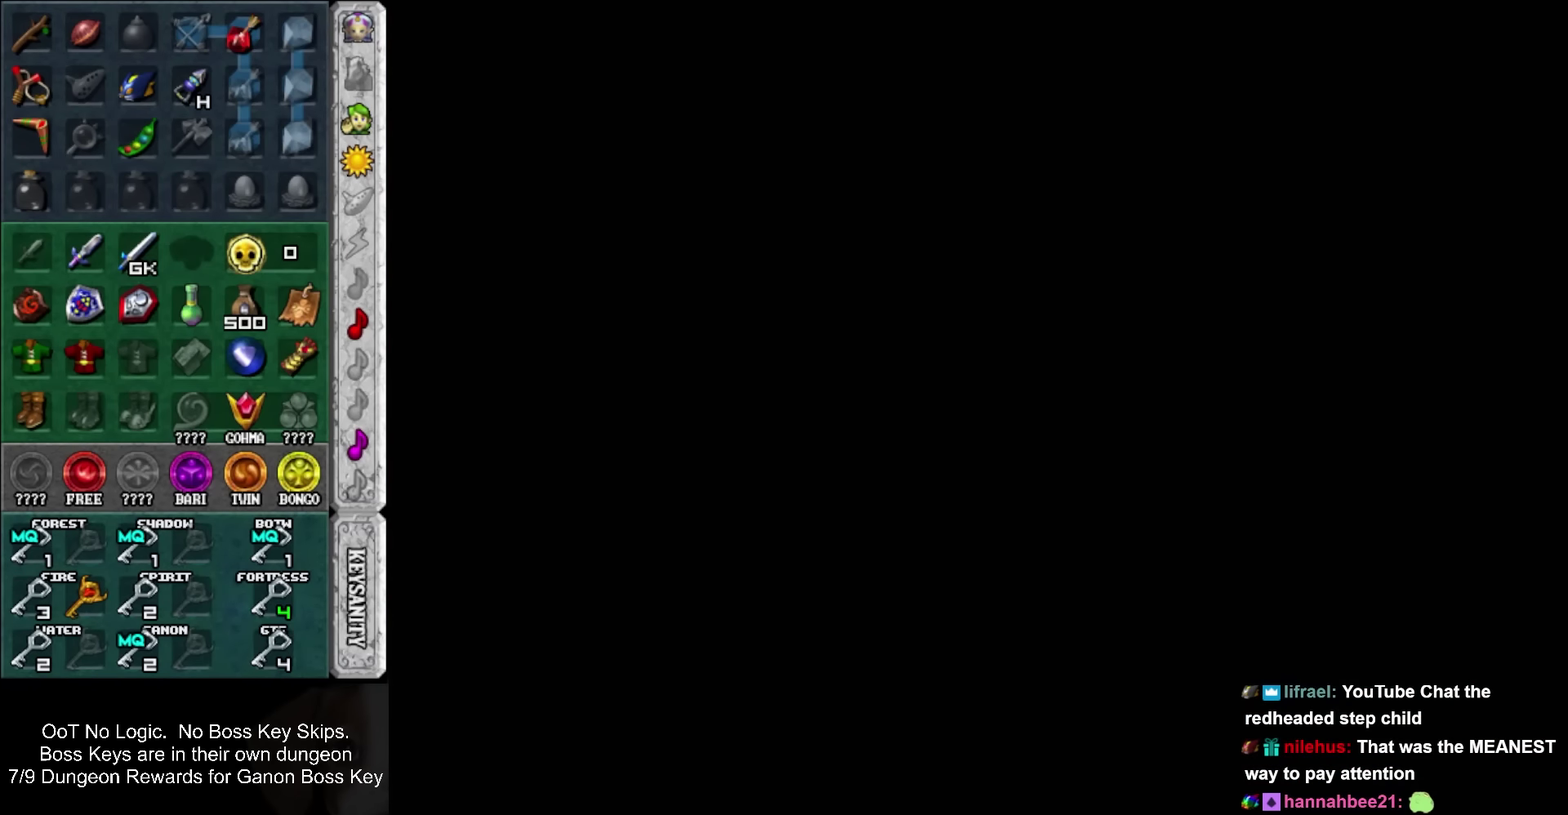
{"buttons": [], "events": []}
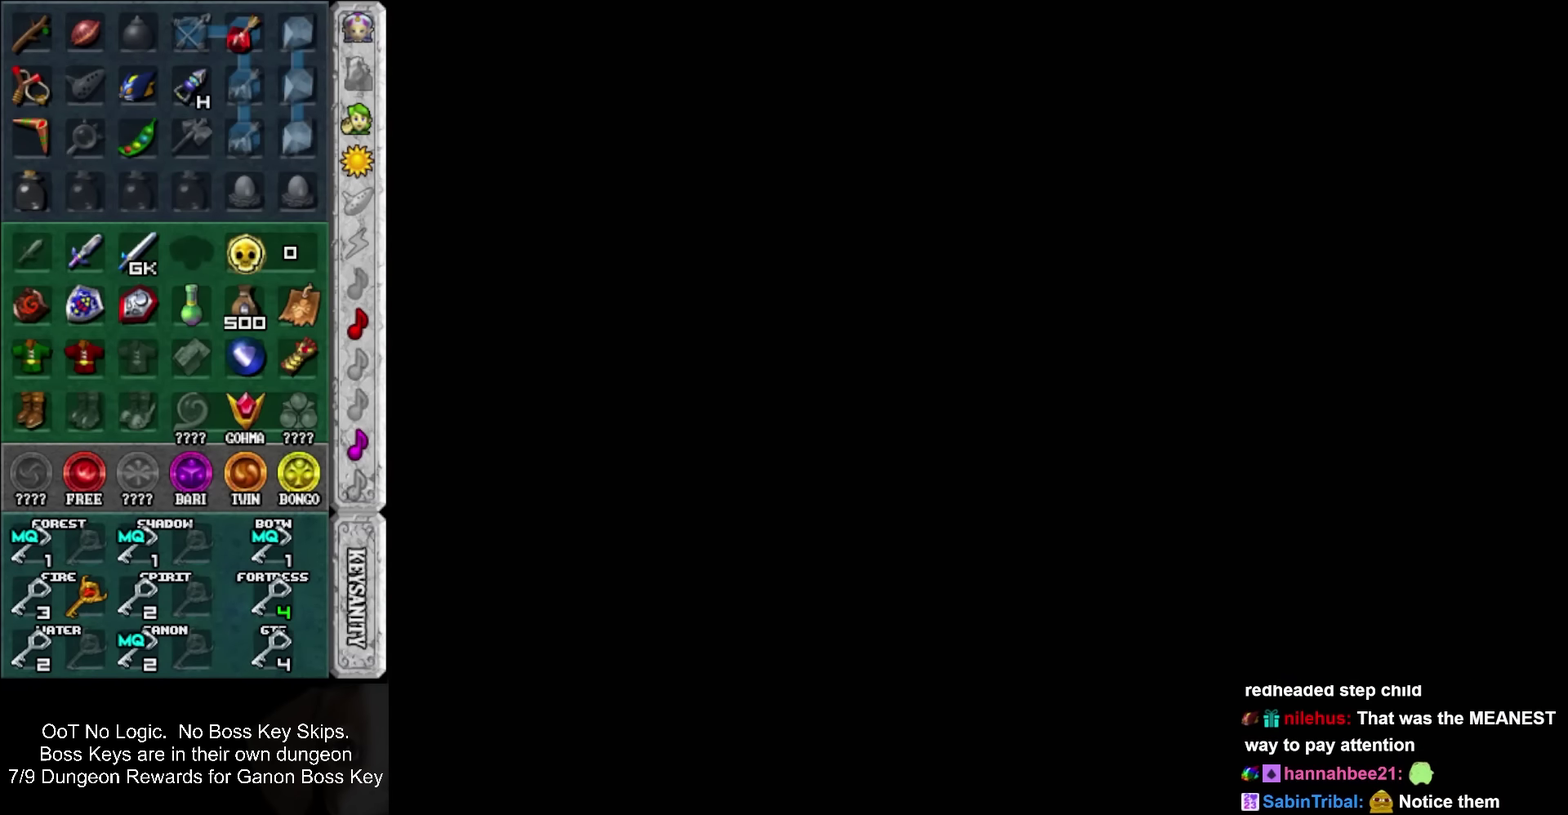
{"buttons": [], "events": []}
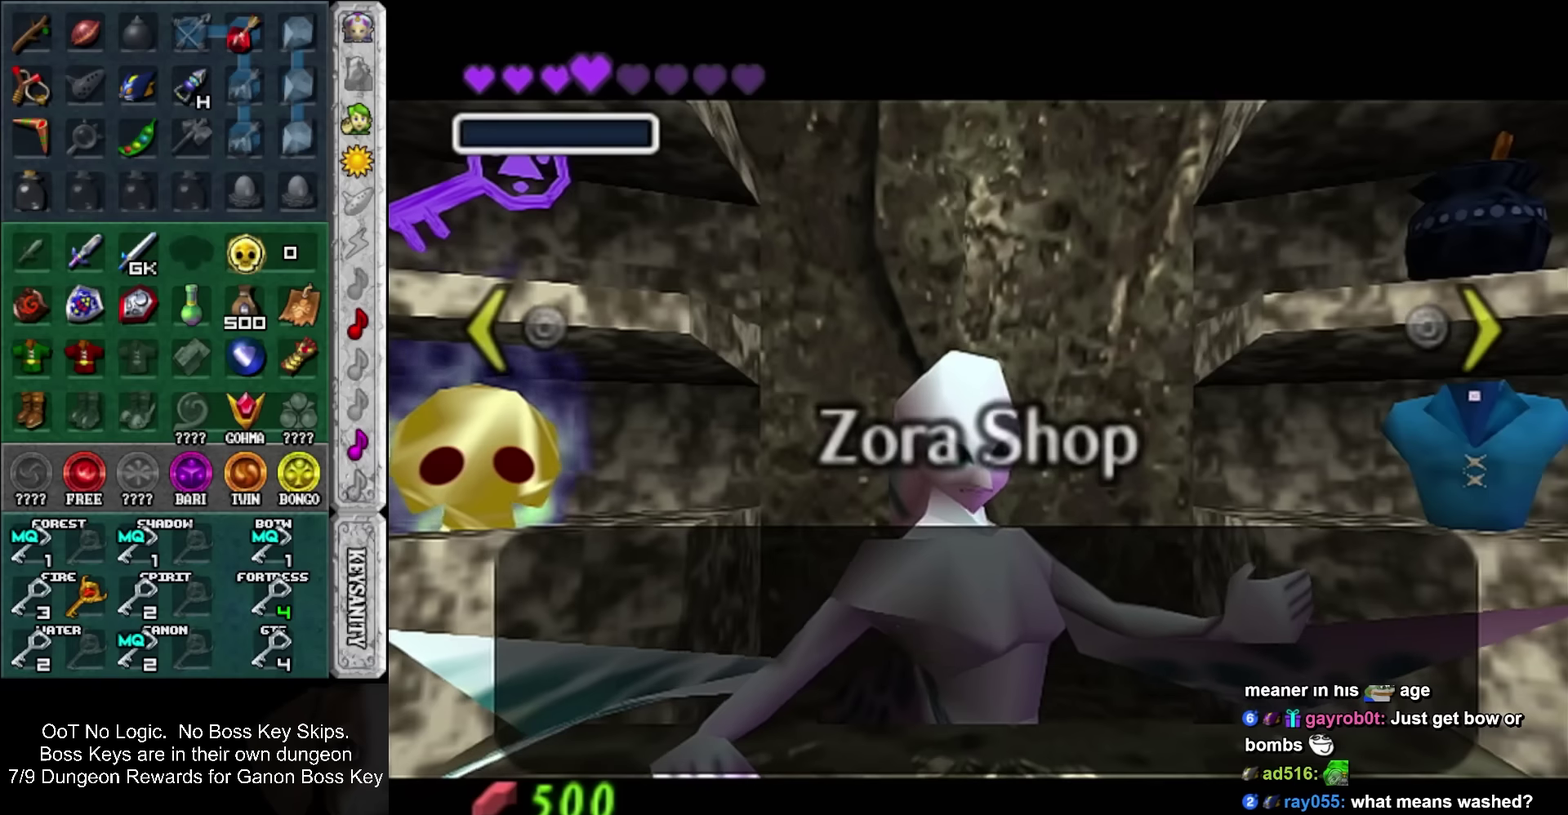
{"buttons": [], "events": []}
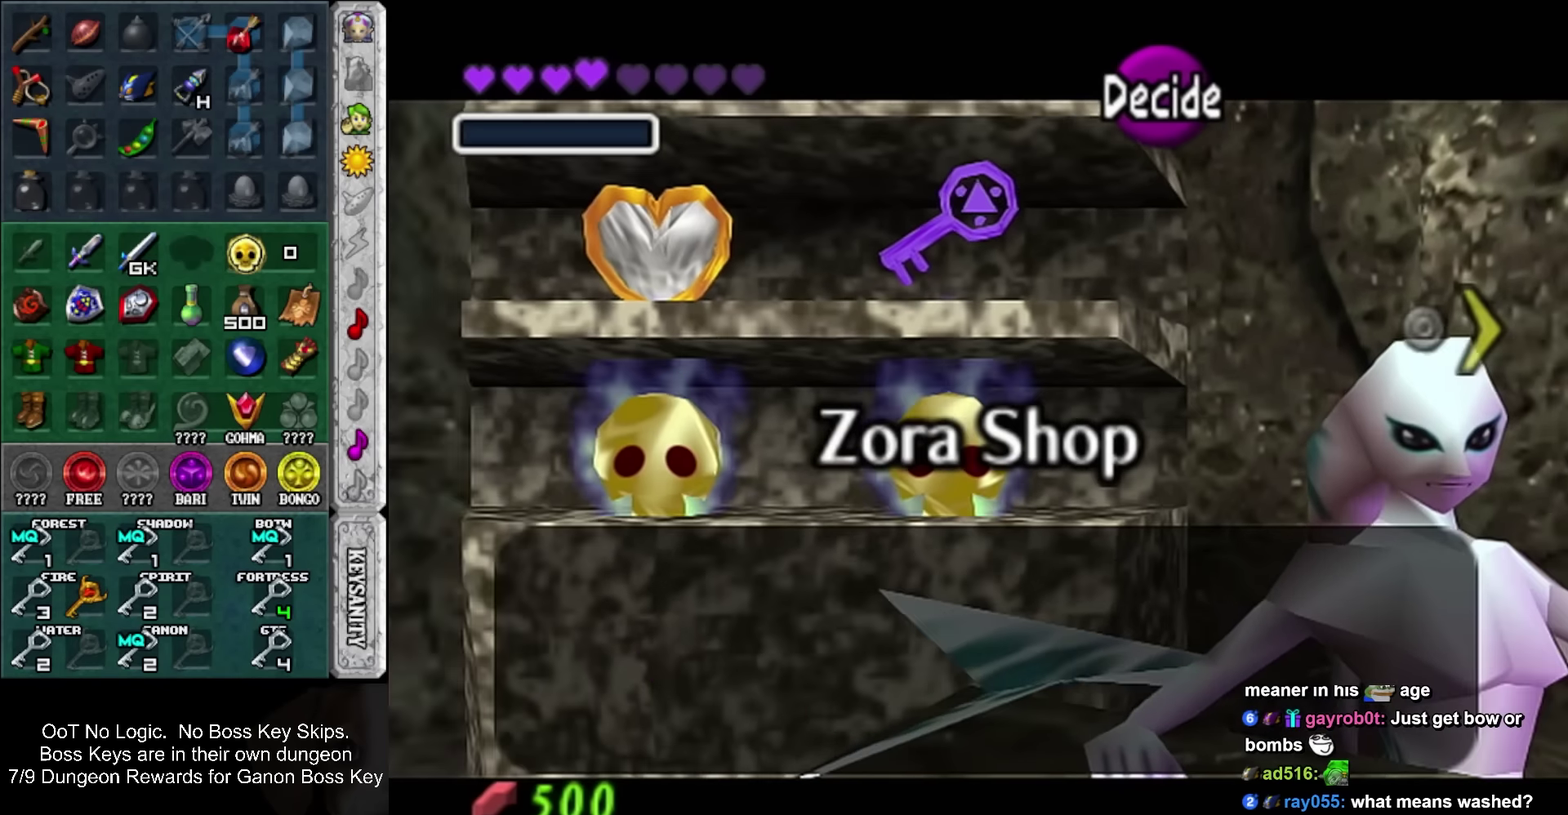
{"buttons": ["SQUARE"], "events": [[333, "SQUARE", "down"], [400, "SQUARE", "up"], [500, "SQUARE", "down"]]}
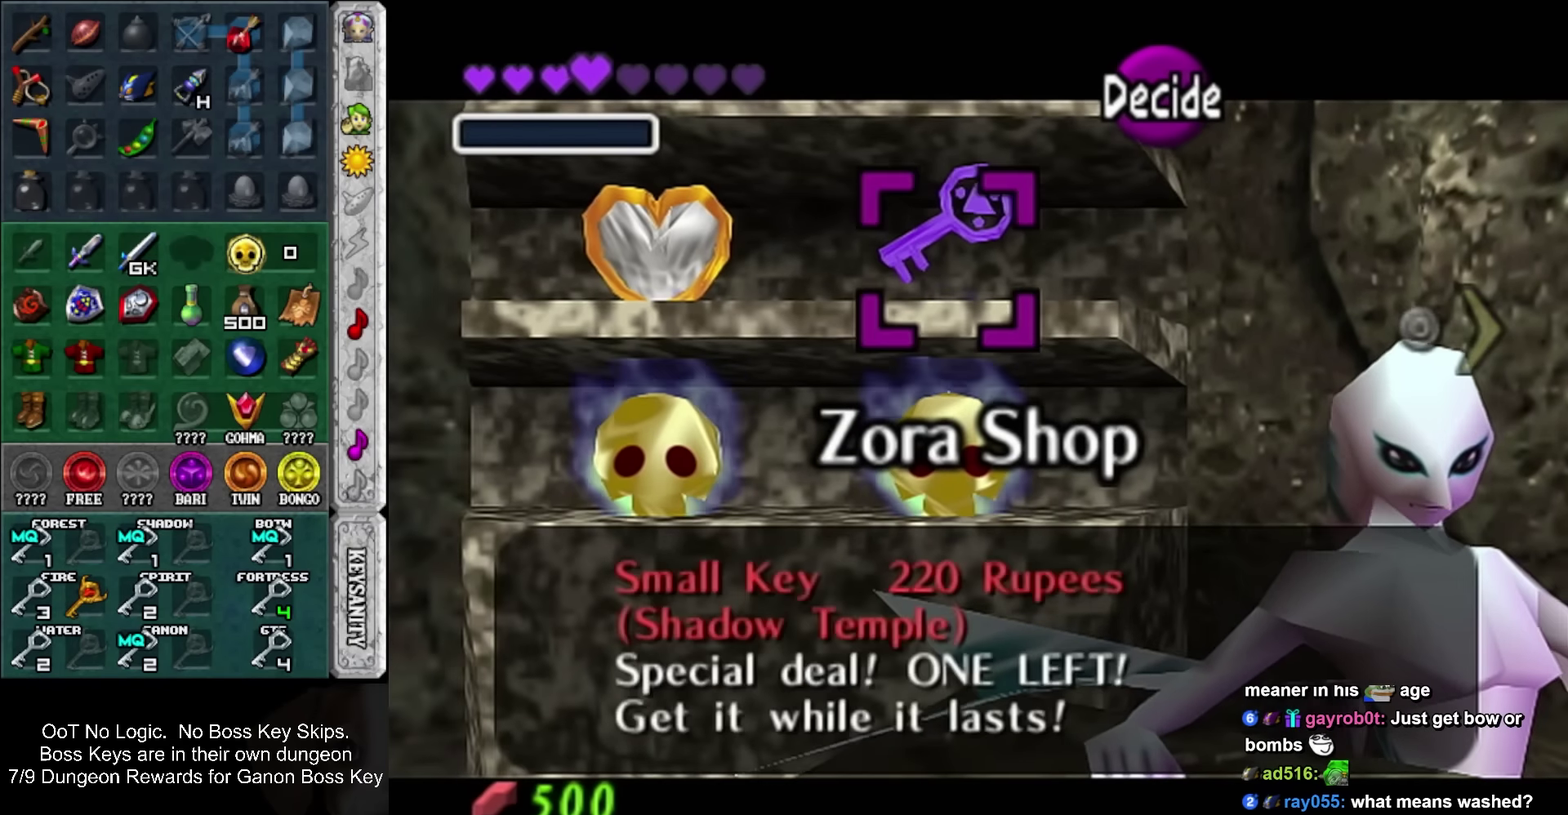
{"buttons": [], "events": [[17, "SQUARE", "up"], [117, "SQUARE", "down"], [150, "SQUARE", "up"], [250, "SQUARE", "down"], [283, "SQUARE", "up"], [367, "SQUARE", "down"], [433, "SQUARE", "up"]]}
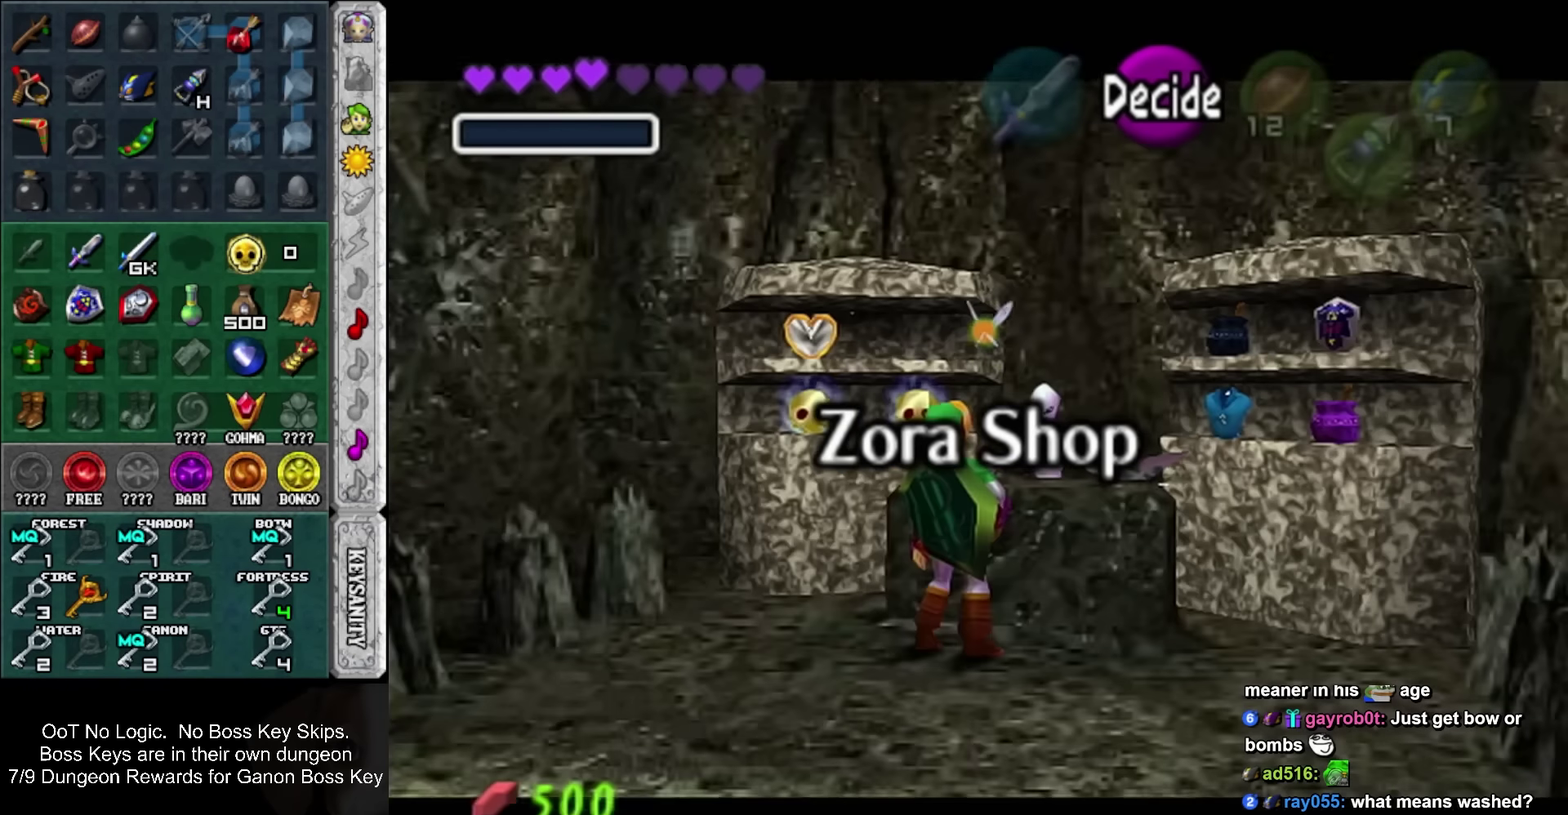
{"buttons": [], "events": []}
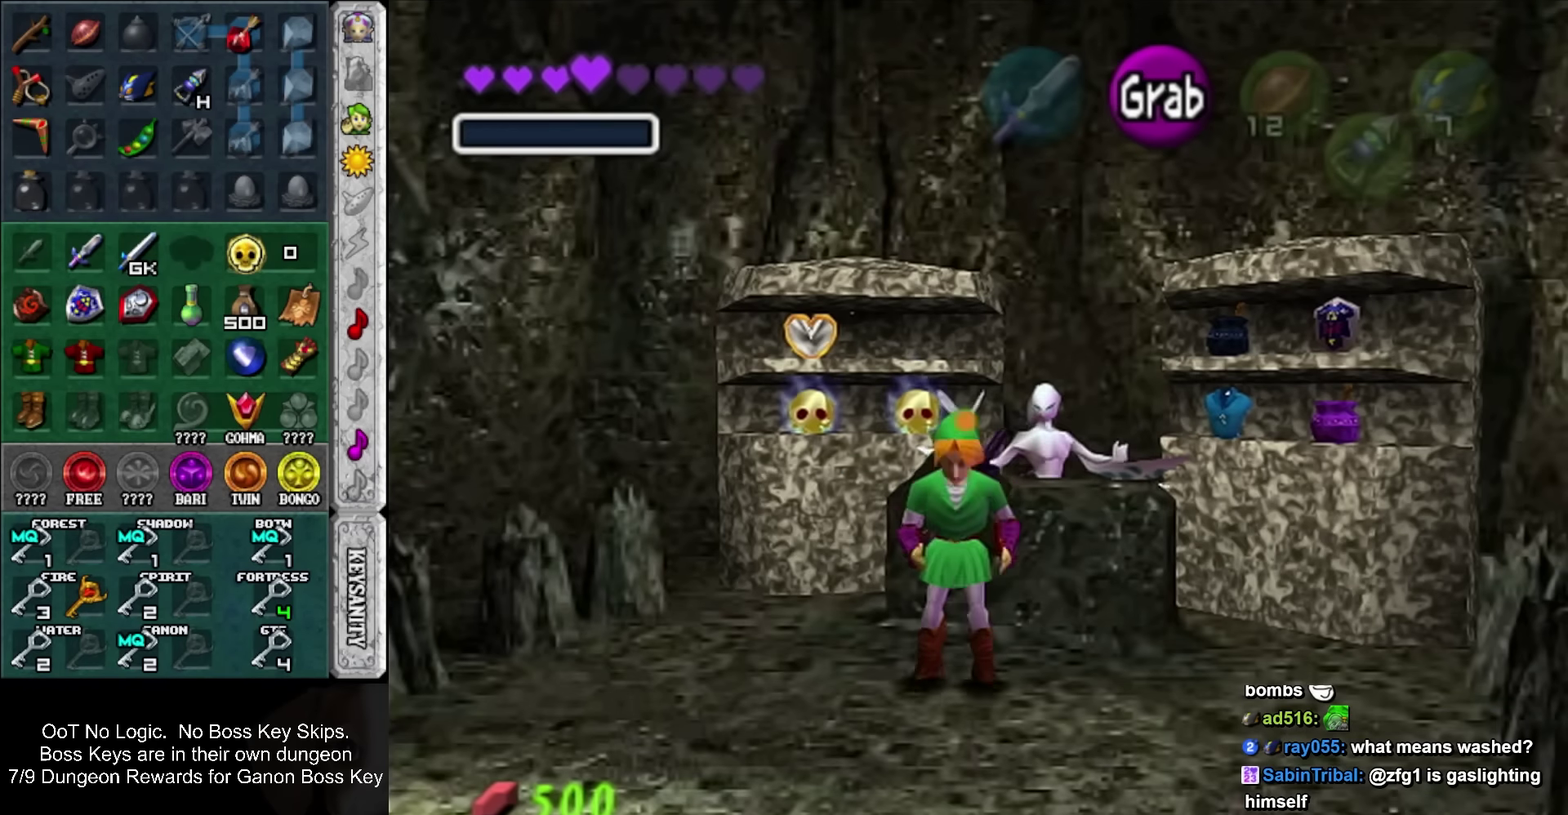
{"buttons": [], "events": [[283, "CROSS", "down"], [333, "CROSS", "up"], [400, "CROSS", "down"], [467, "CROSS", "up"]]}
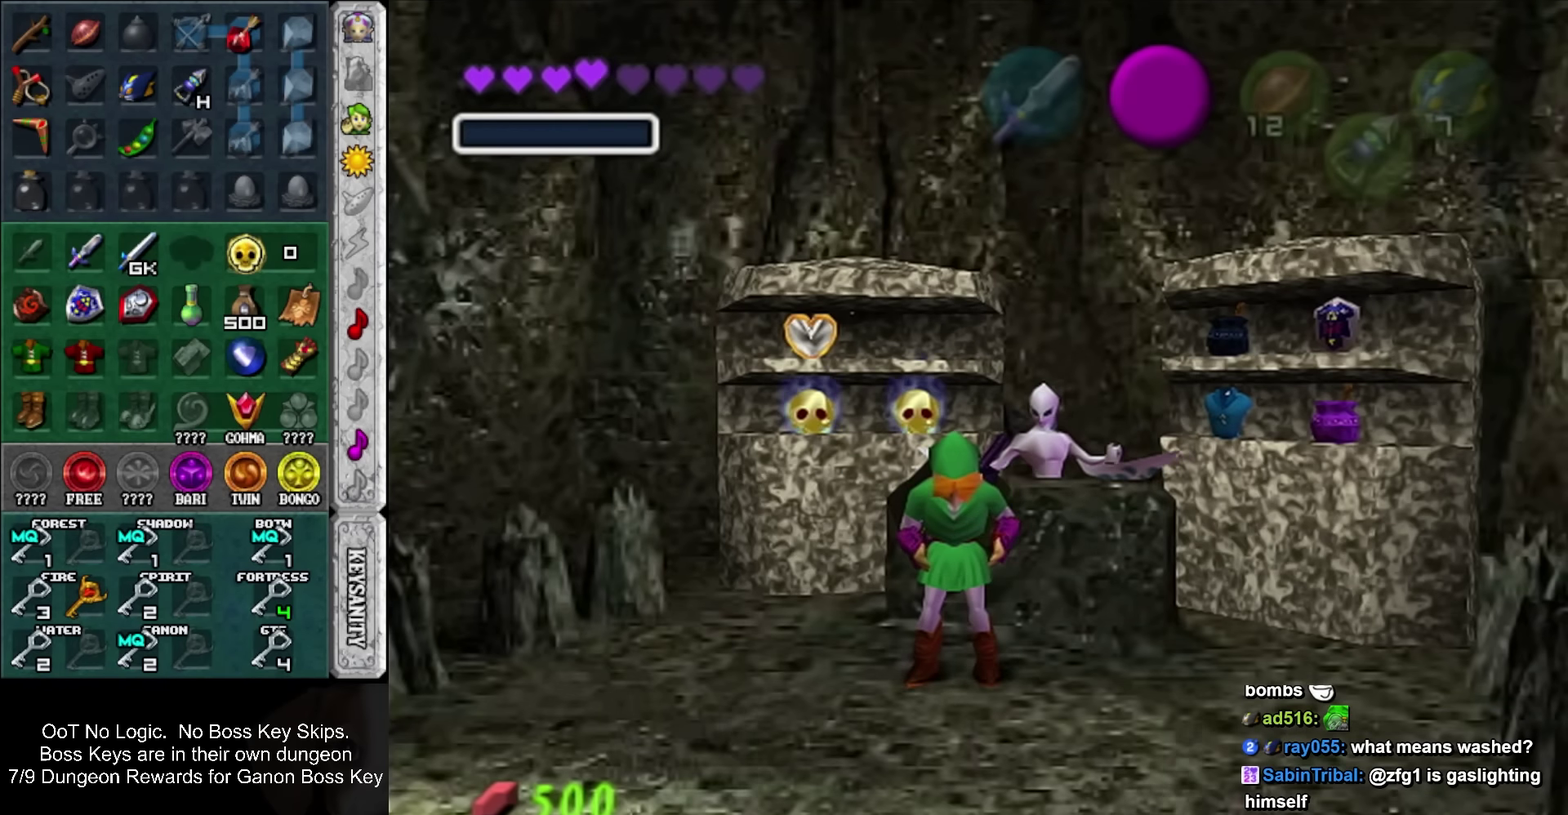
{"buttons": [], "events": [[67, "CROSS", "down"], [150, "CROSS", "up"], [250, "CROSS", "down"], [300, "CROSS", "up"], [400, "CROSS", "down"], [467, "CROSS", "up"]]}
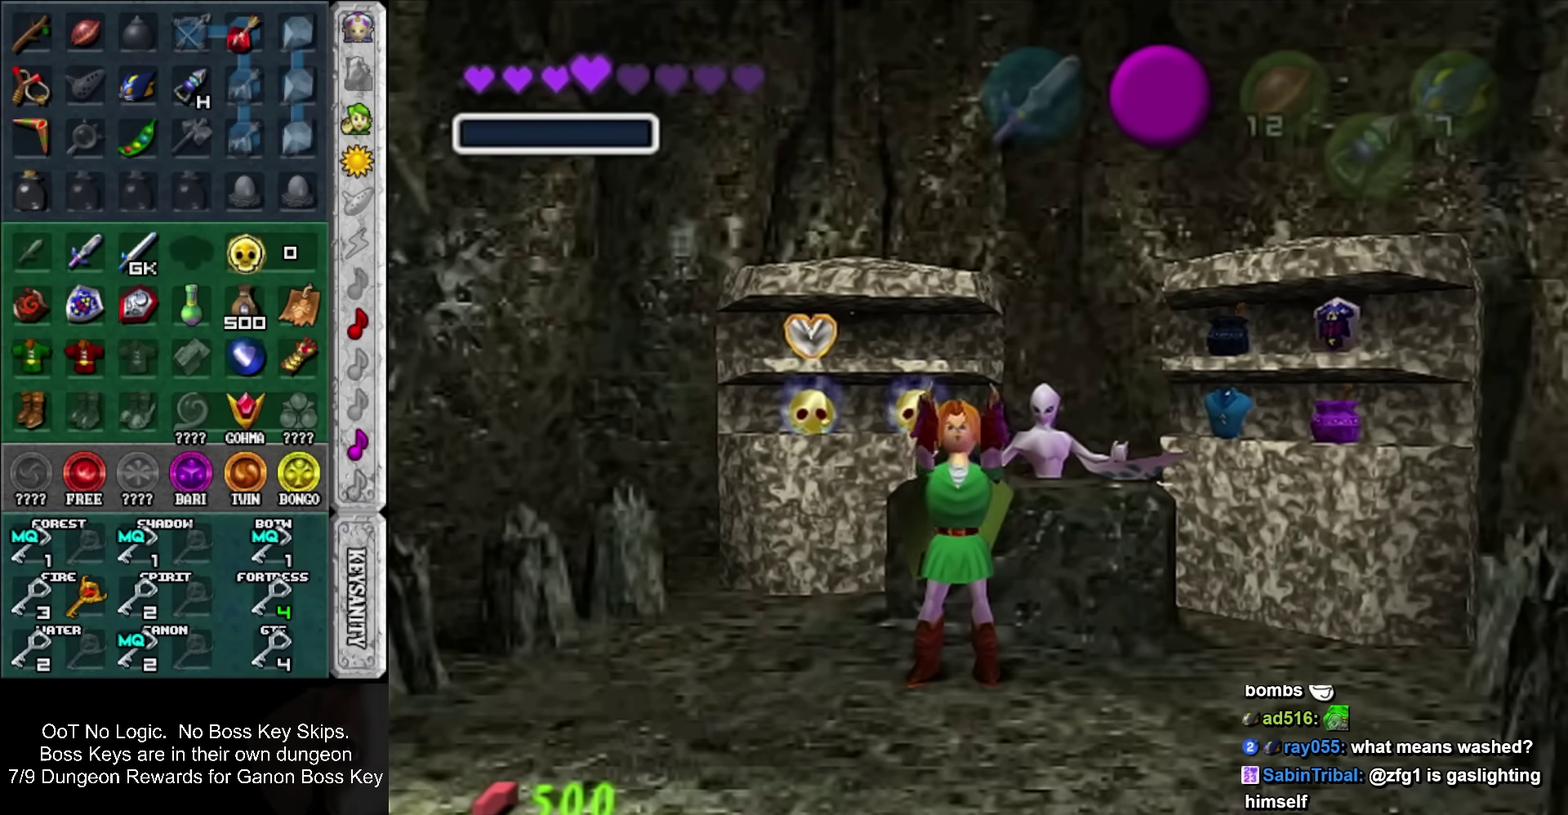
{"buttons": ["CROSS"], "events": [[33, "CROSS", "down"], [117, "CROSS", "up"], [183, "CROSS", "down"], [250, "CROSS", "up"], [333, "CROSS", "down"], [400, "CROSS", "up"], [500, "CROSS", "down"]]}
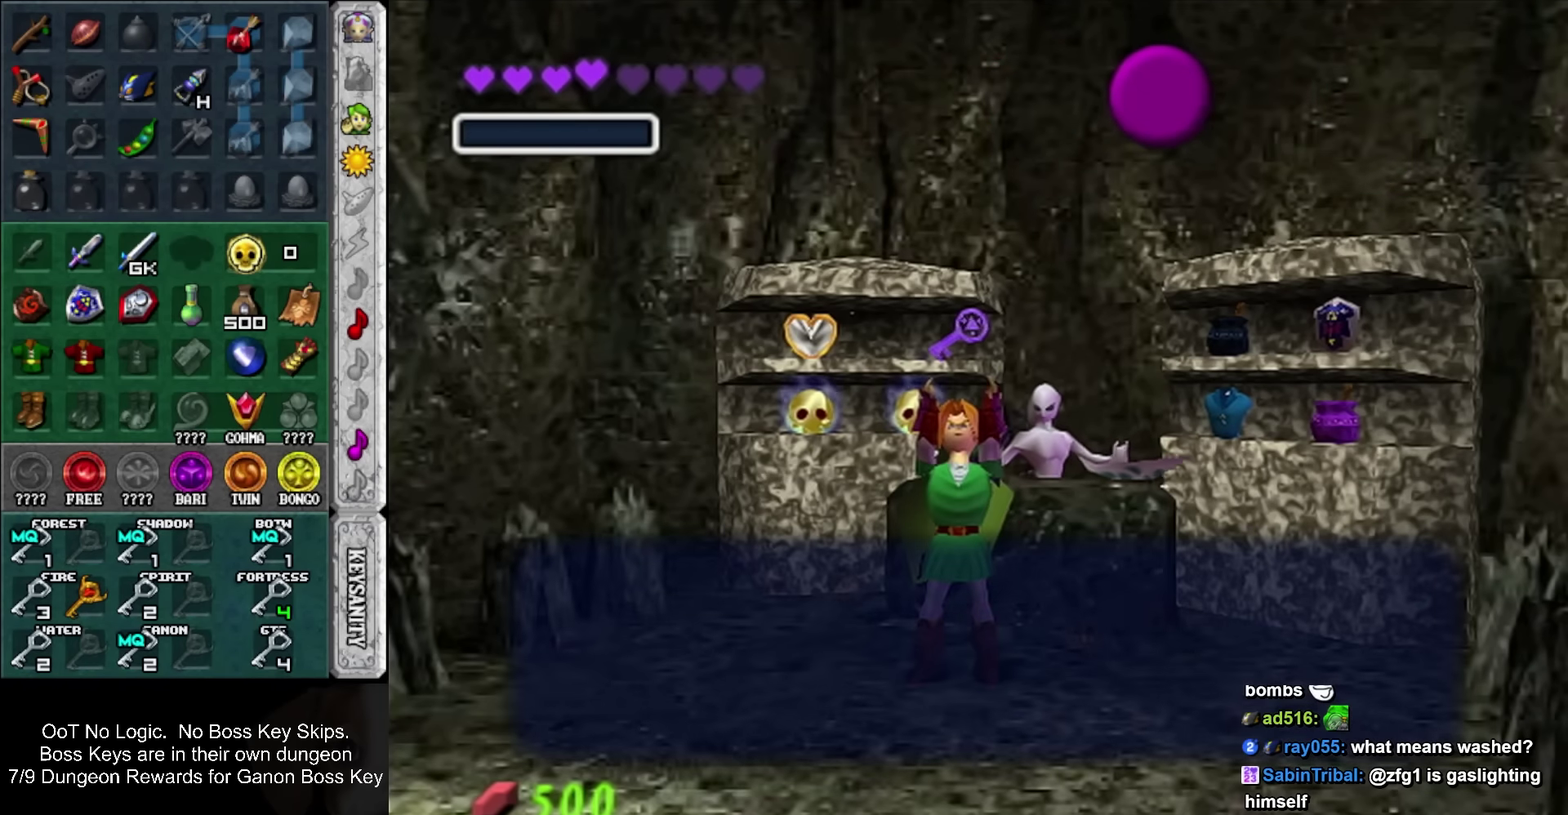
{"buttons": [], "events": [[67, "CROSS", "up"], [117, "CROSS", "down"], [183, "CROSS", "up"], [250, "CROSS", "down"], [333, "CROSS", "up"], [400, "CROSS", "down"], [467, "CROSS", "up"]]}
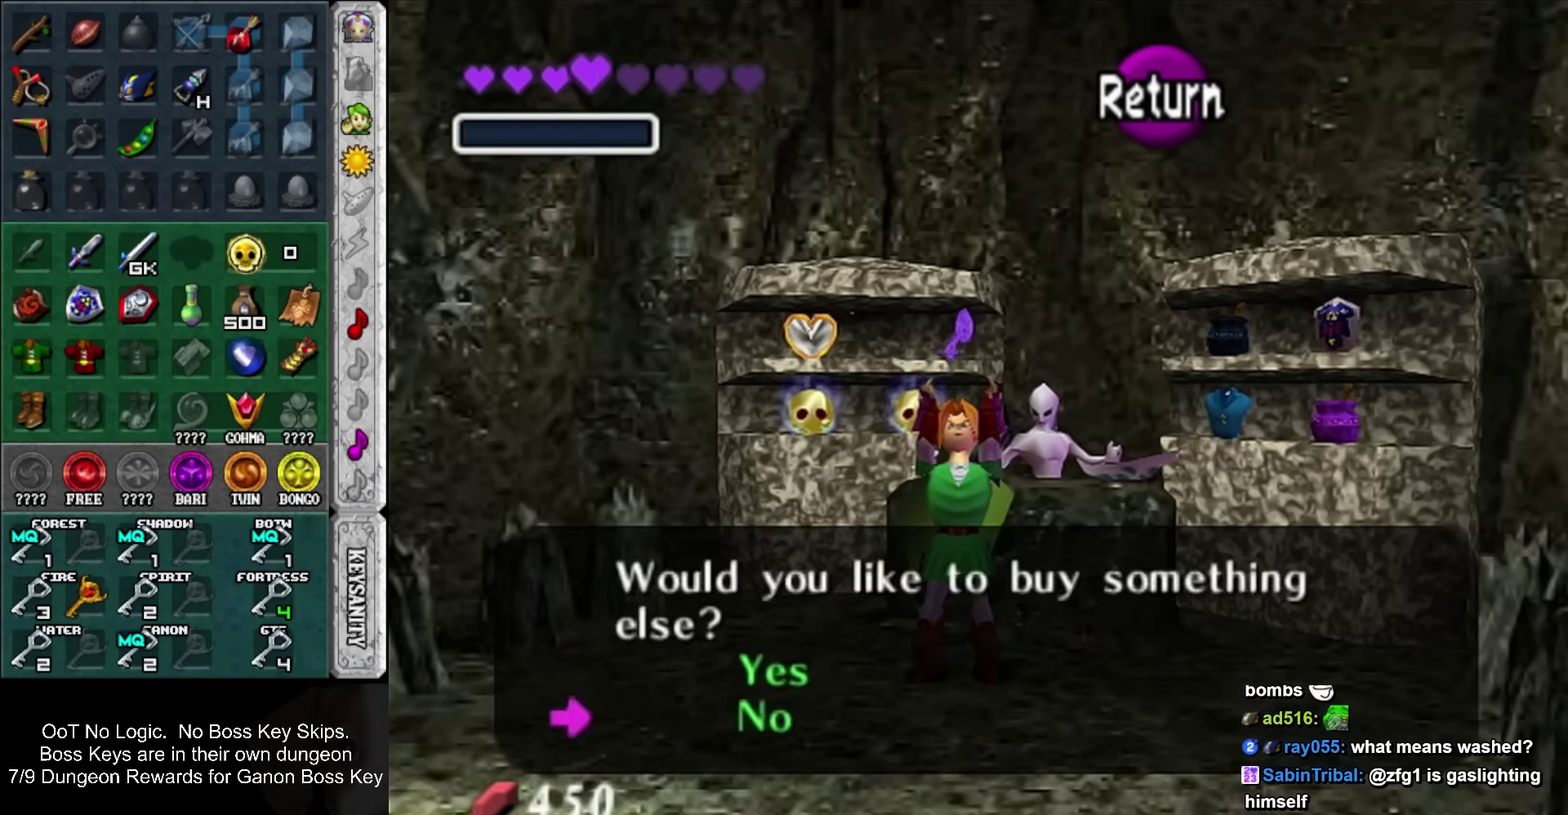
{"buttons": [], "events": [[67, "CROSS", "down"], [117, "CROSS", "up"], [183, "CROSS", "down"], [283, "CROSS", "up"]]}
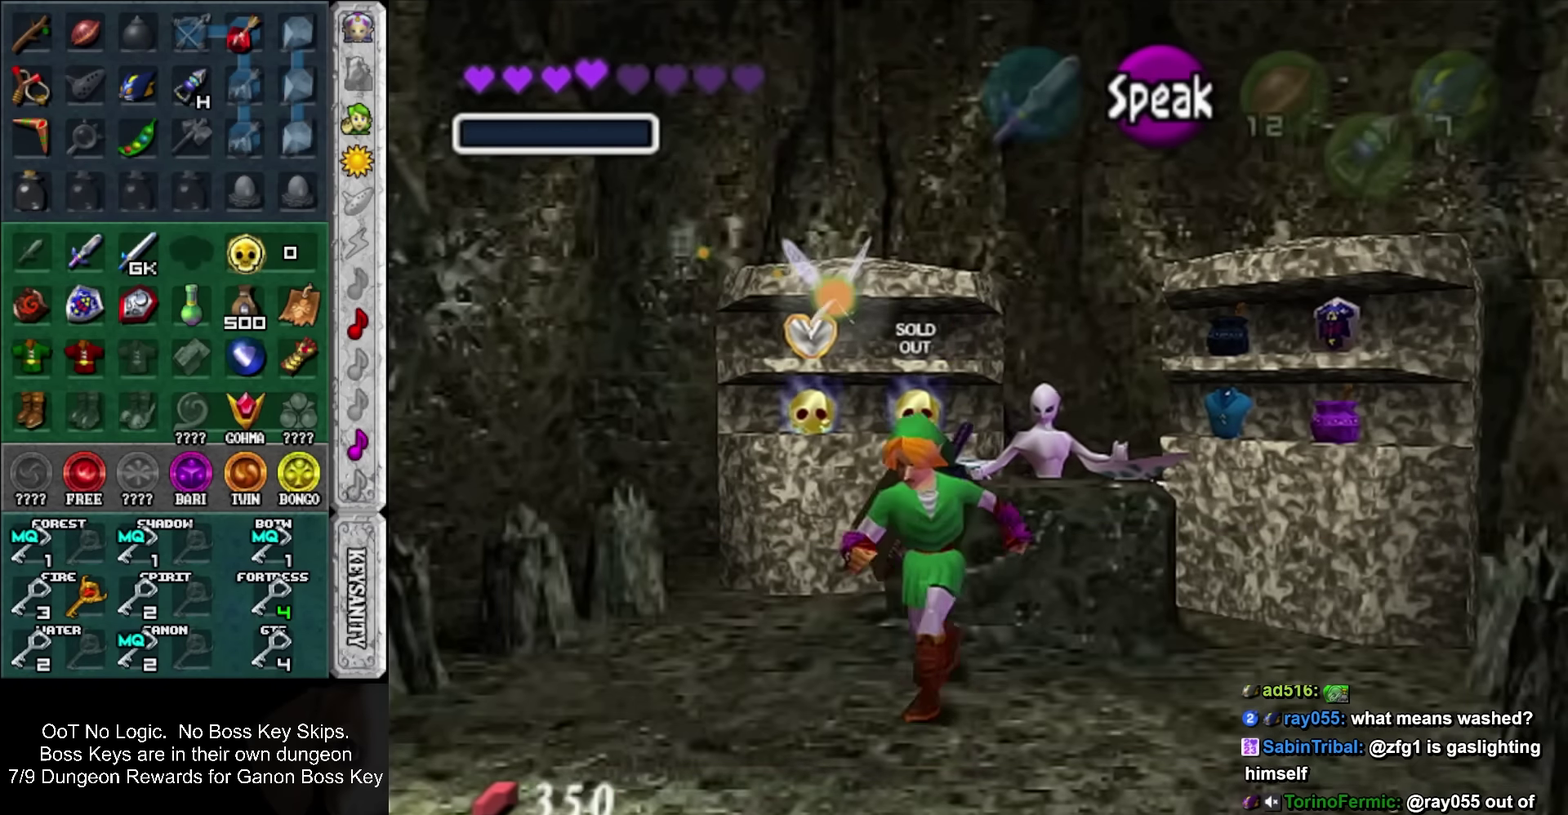
{"buttons": ["SQUARE"], "events": [[400, "SQUARE", "down"]]}
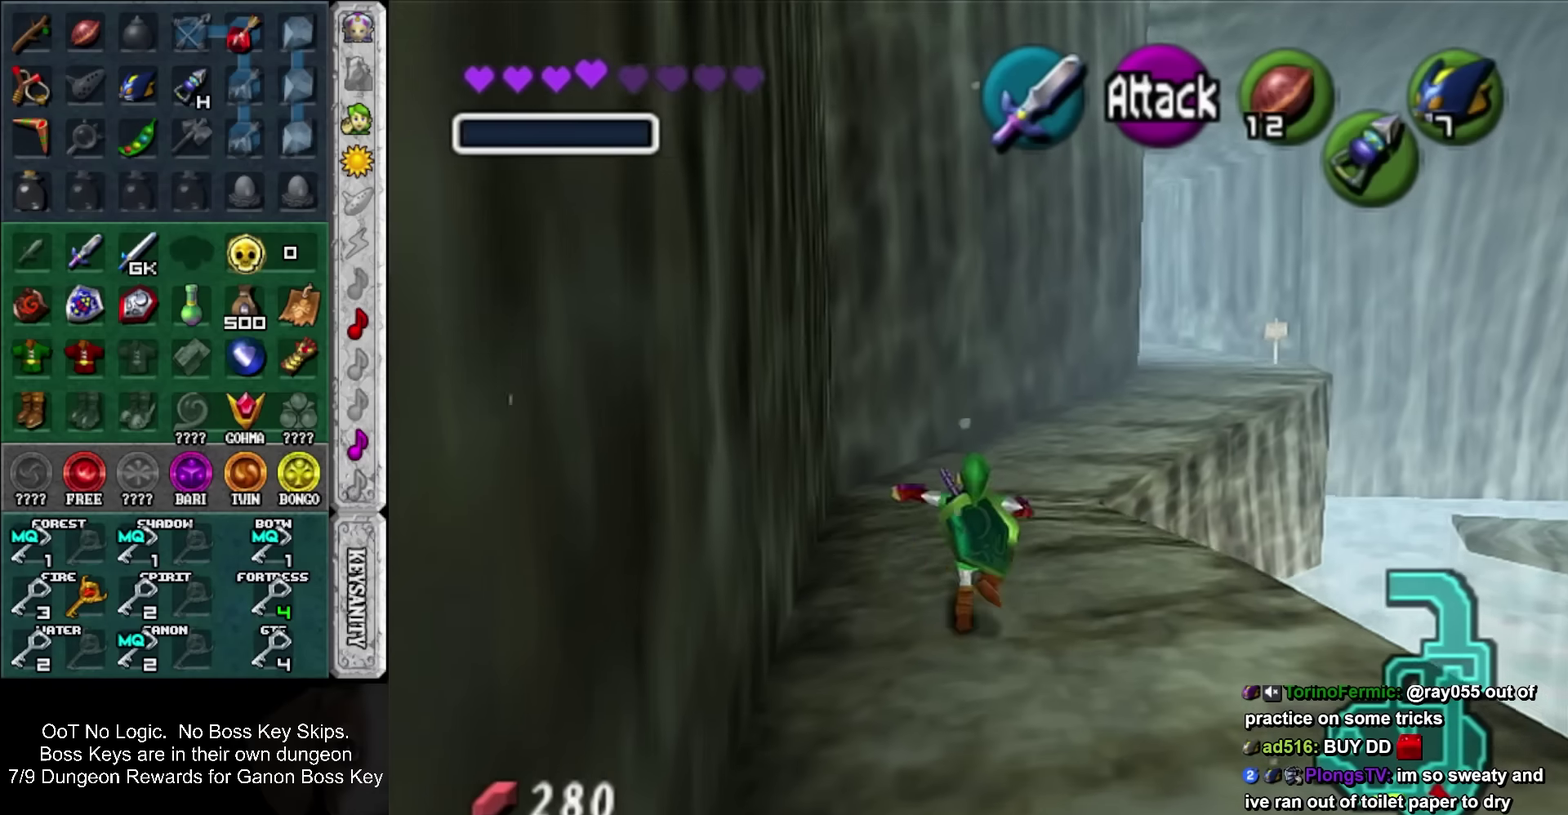
{"buttons": [], "events": [[33, "SQUARE", "up"]]}
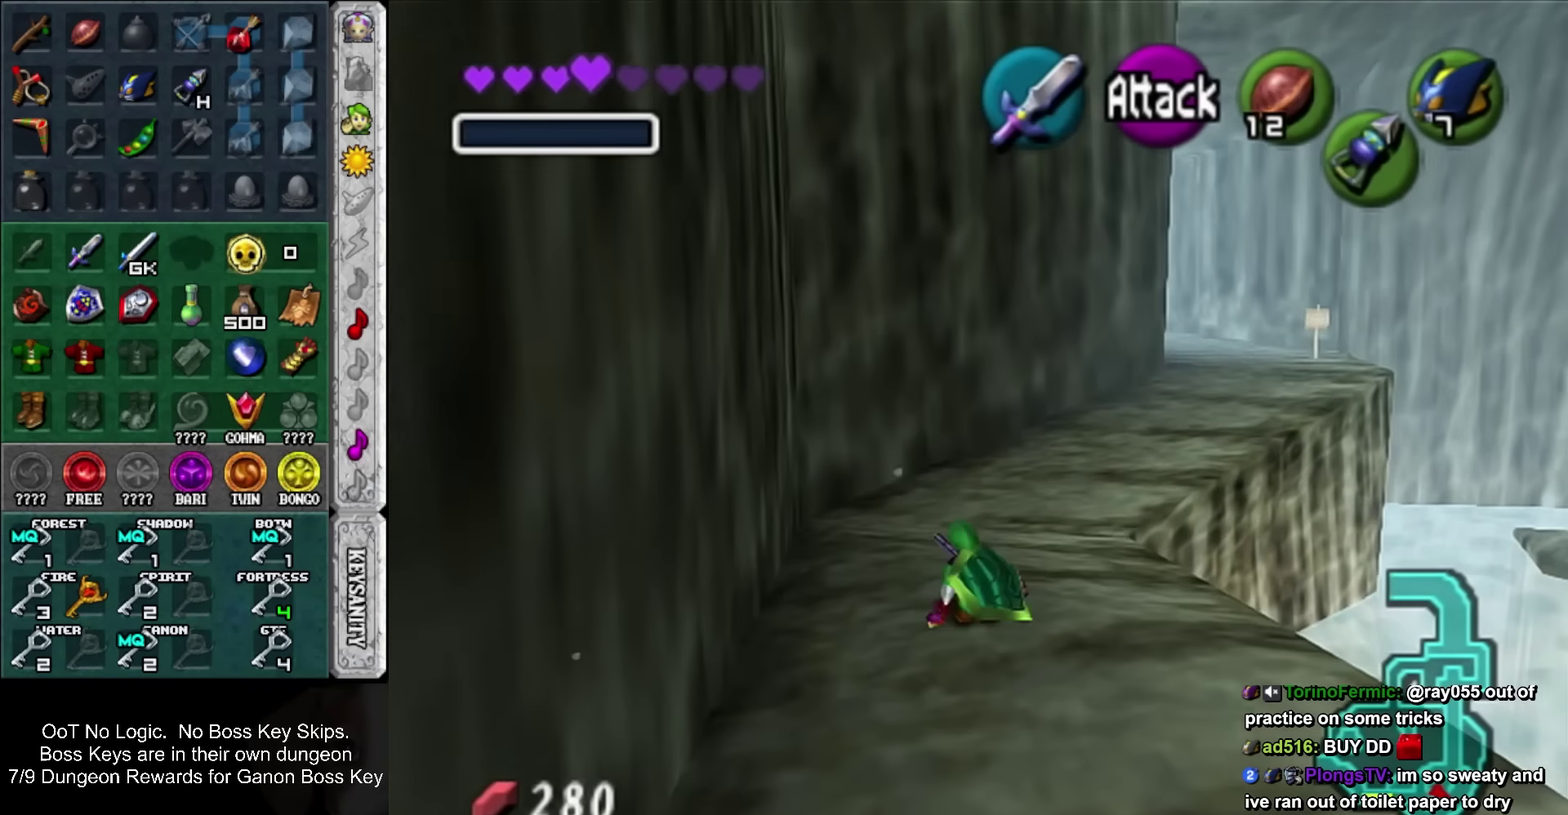
{"buttons": [], "events": []}
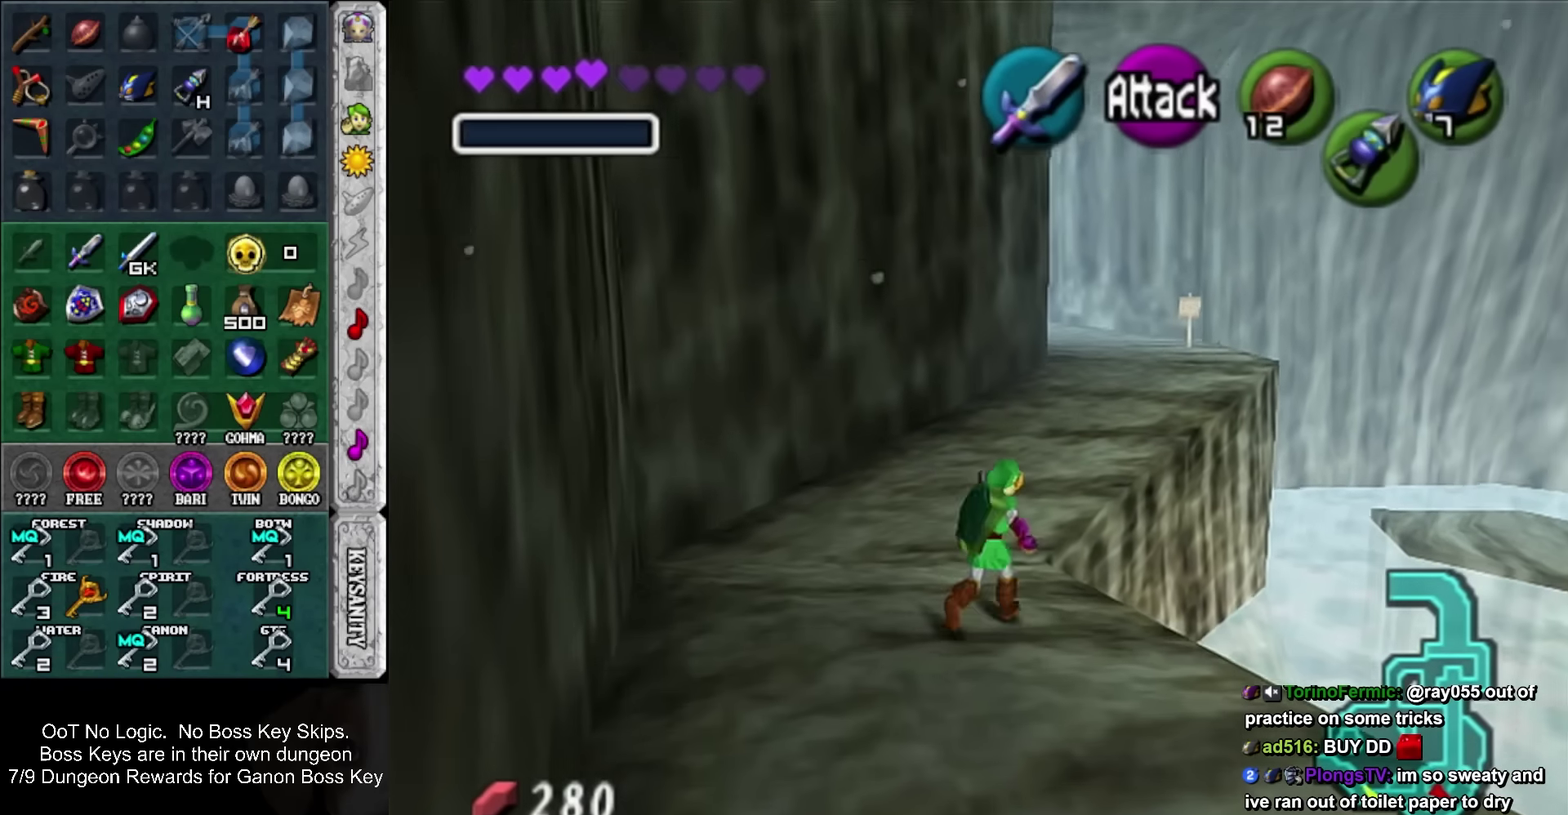
{"buttons": ["L1"], "events": [[250, "L1", "down"]]}
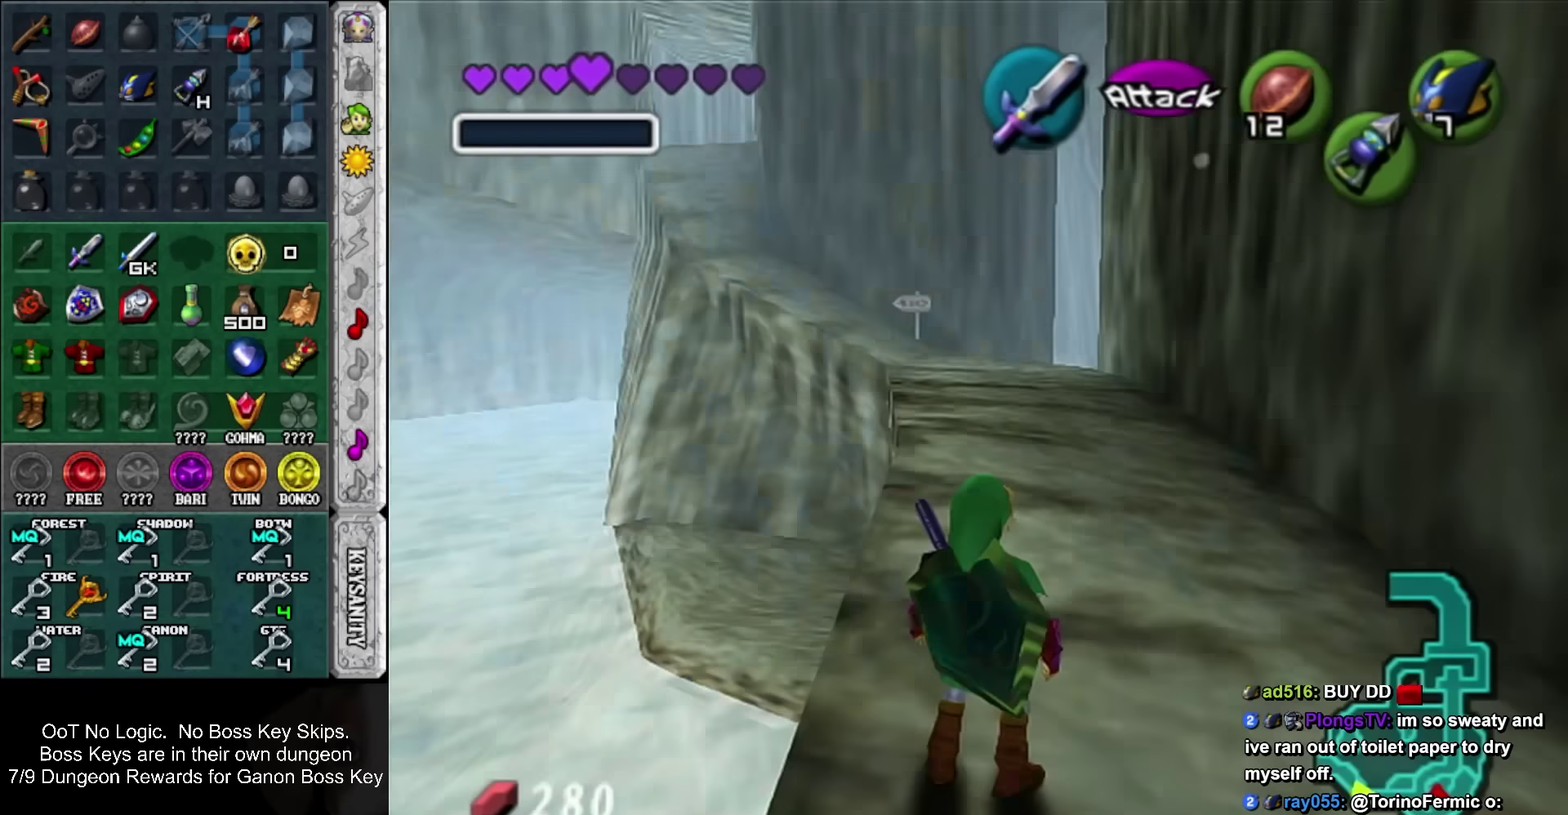
{"buttons": ["L1"], "events": []}
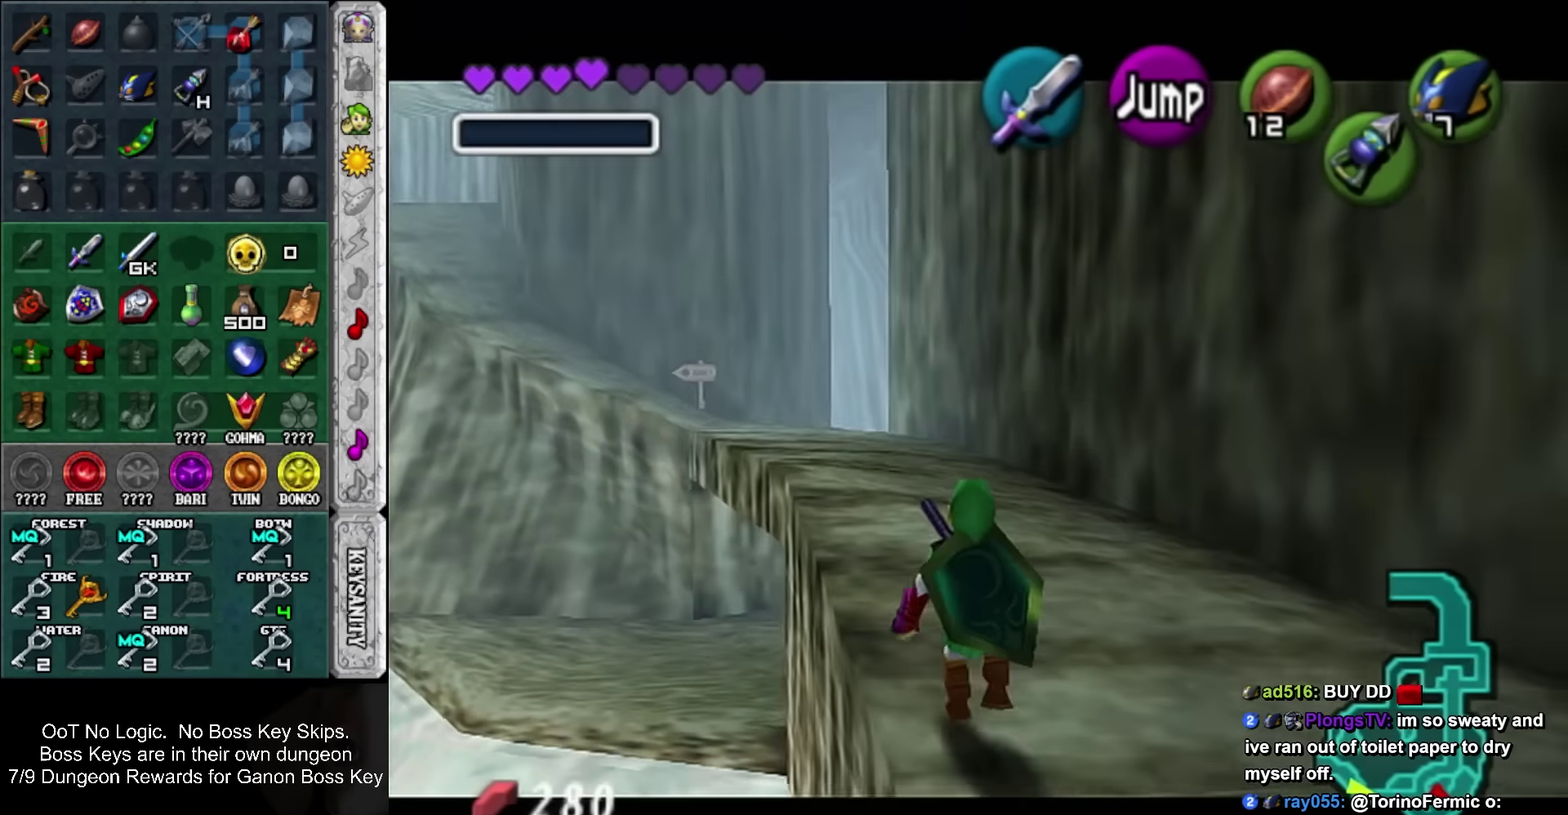
{"buttons": ["L1"], "events": []}
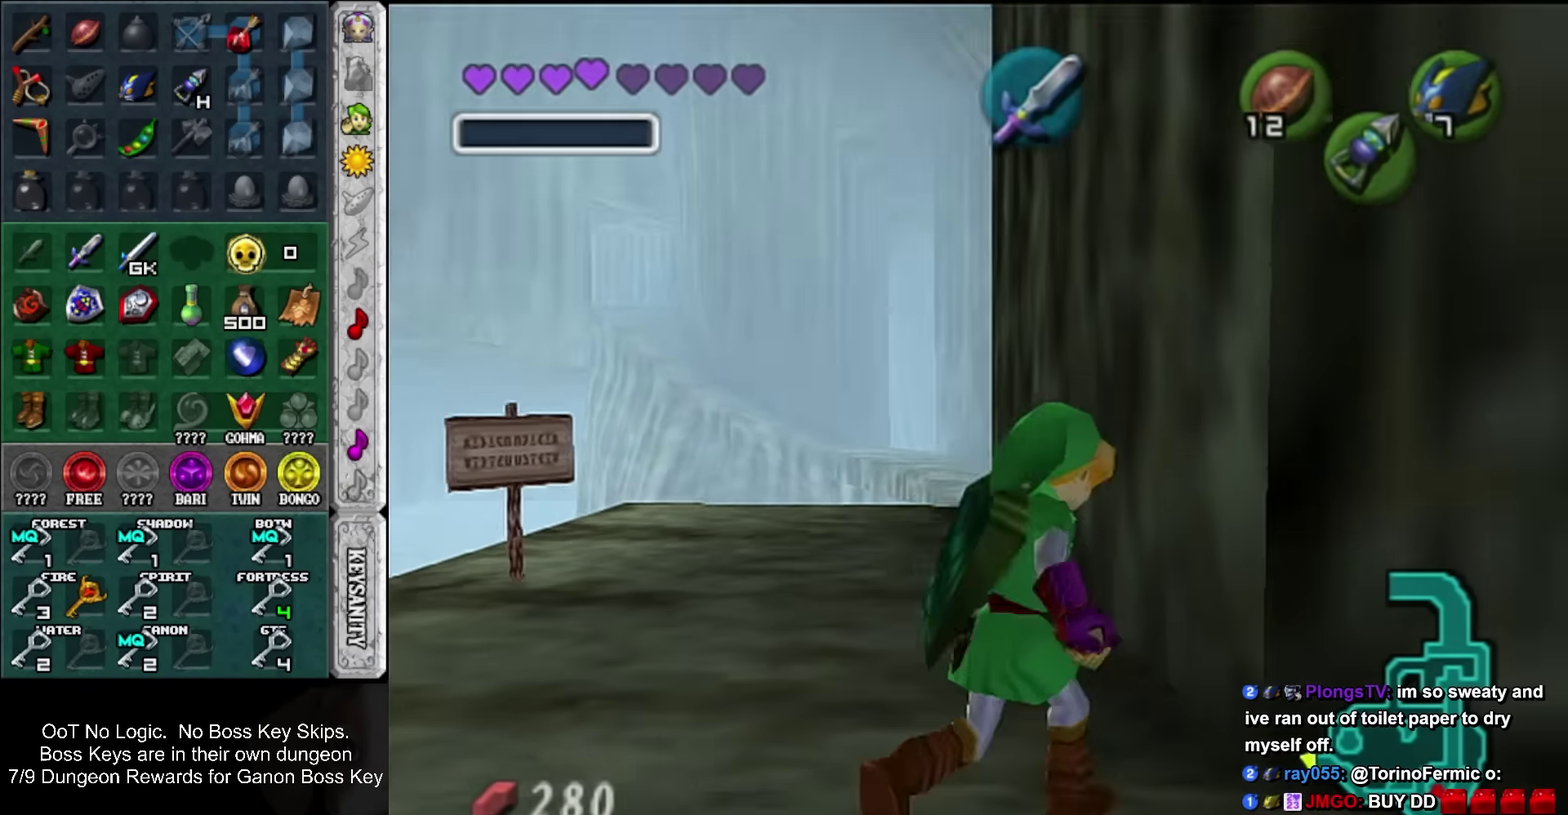
{"buttons": ["L1"], "events": []}
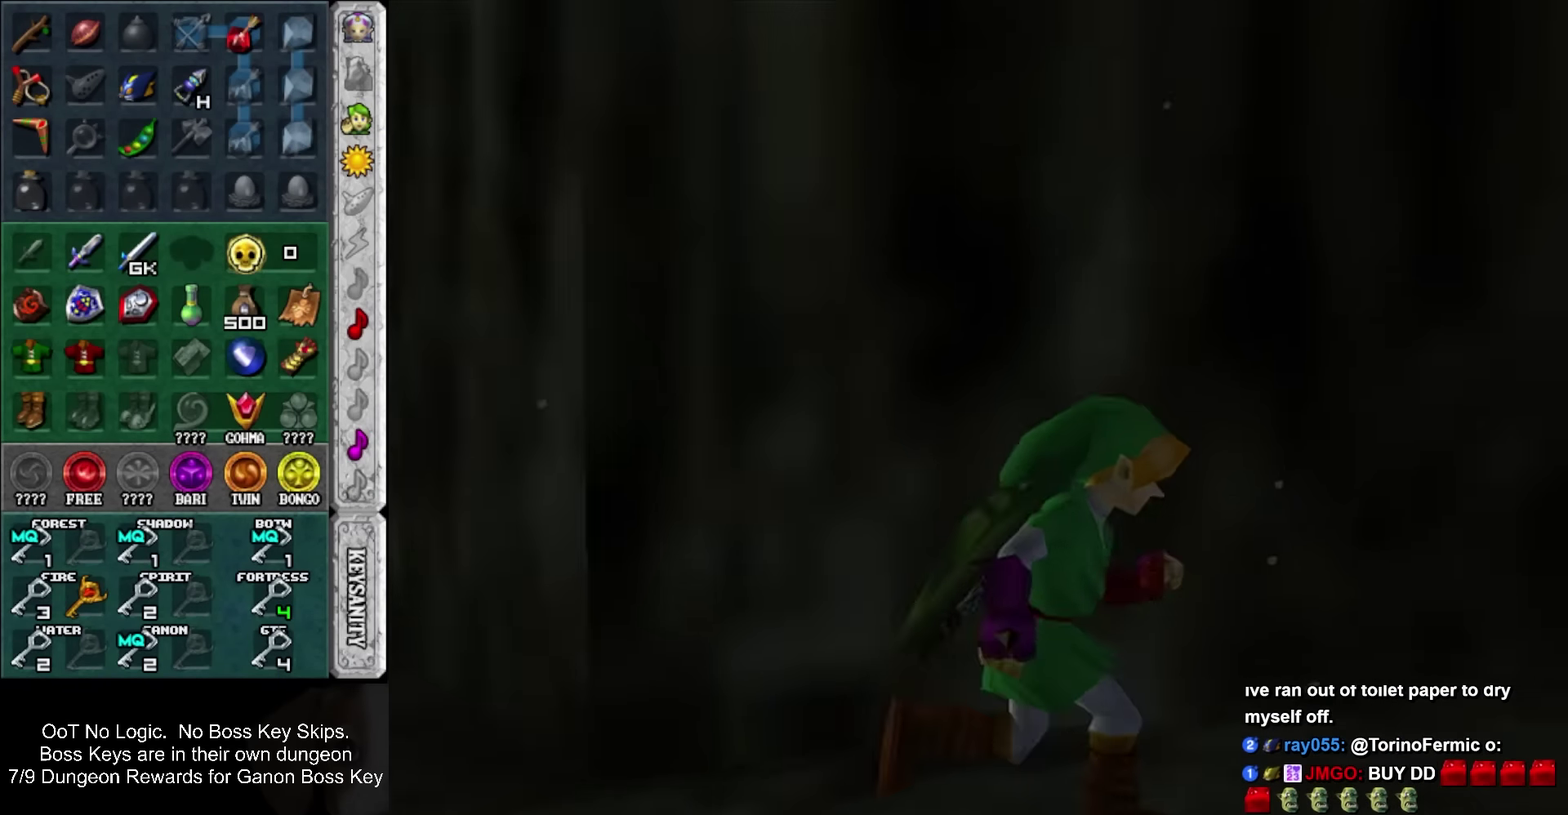
{"buttons": [], "events": [[83, "L1", "up"]]}
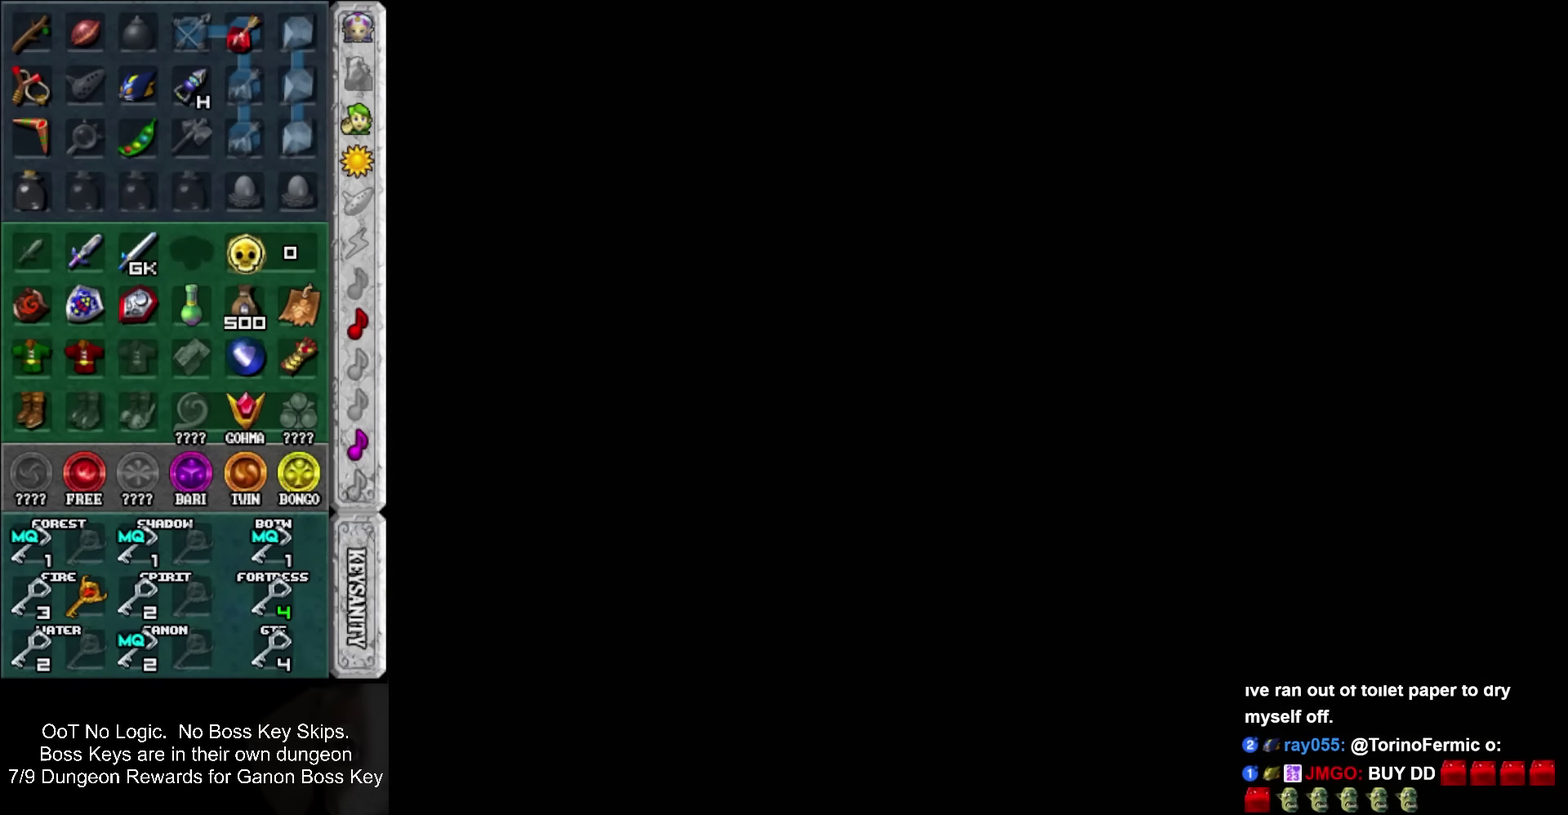
{"buttons": [], "events": []}
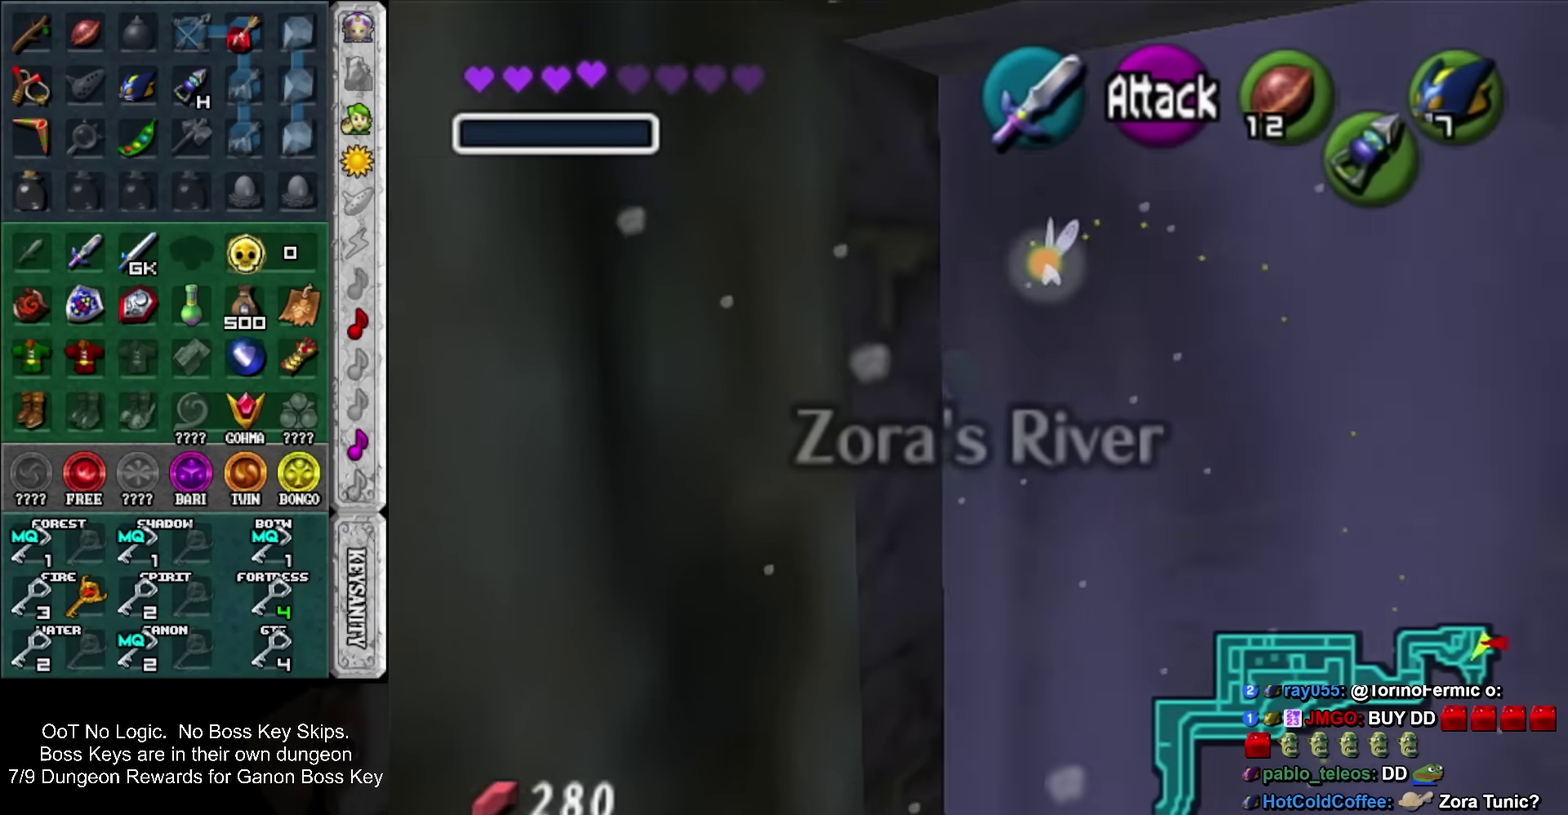
{"buttons": ["L1"], "events": [[317, "SQUARE", "down"], [417, "L1", "down"], [450, "SQUARE", "up"]]}
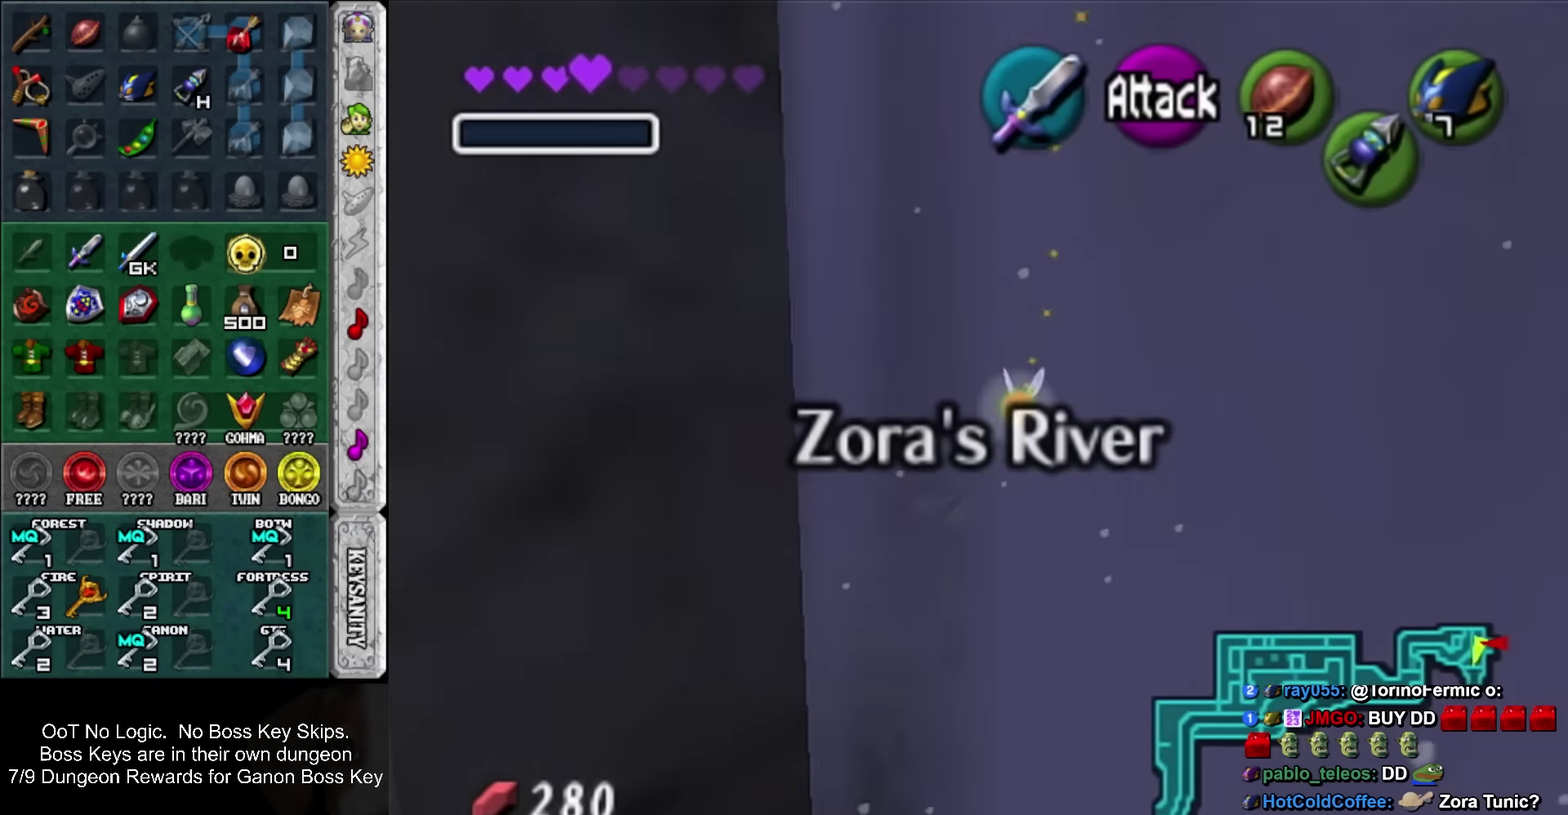
{"buttons": [], "events": [[100, "L1", "up"]]}
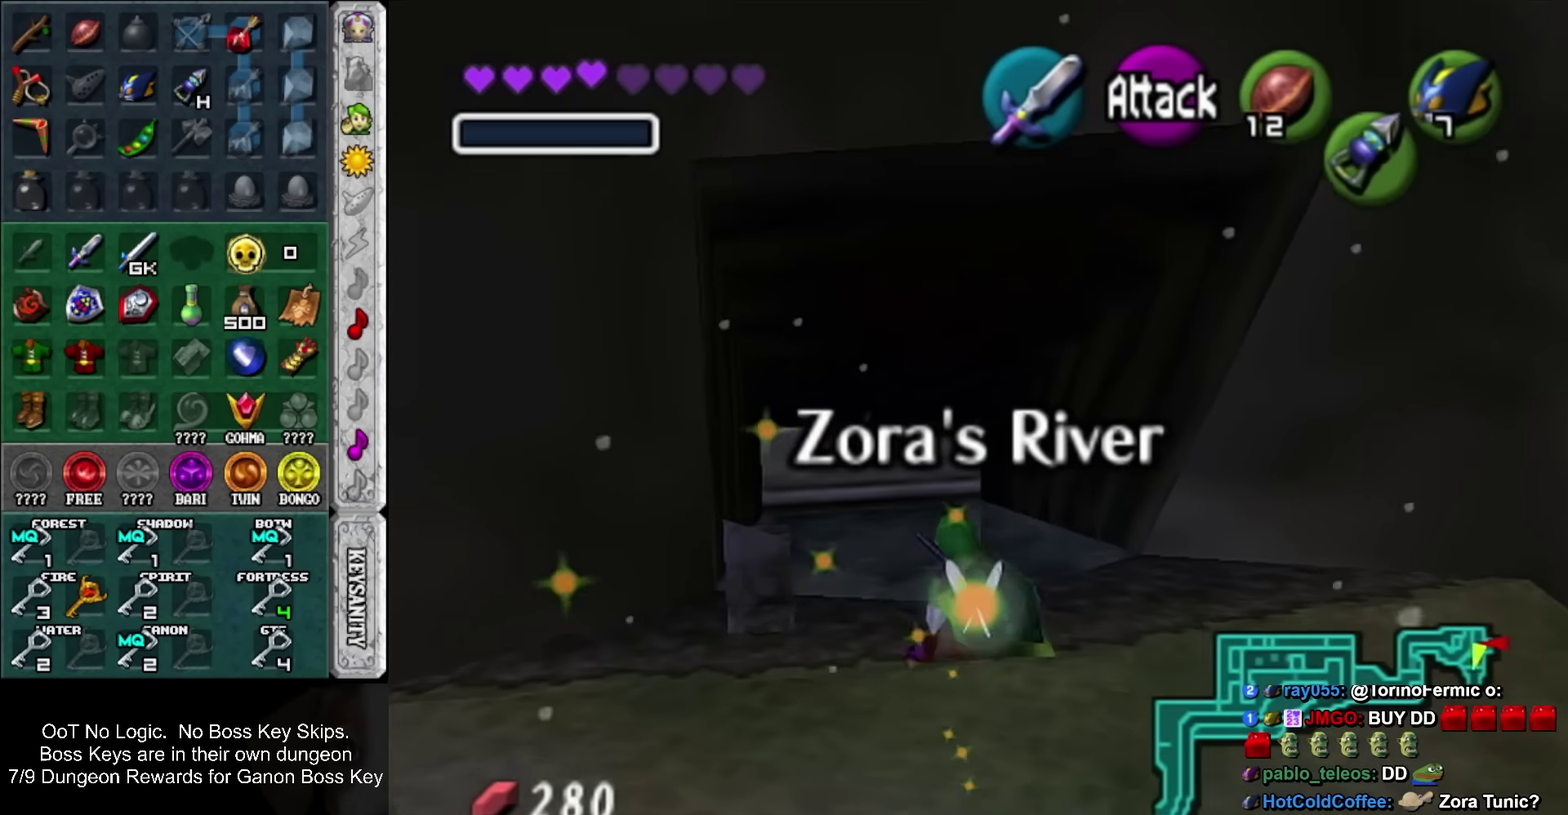
{"buttons": ["L1"], "events": [[100, "L1", "down"]]}
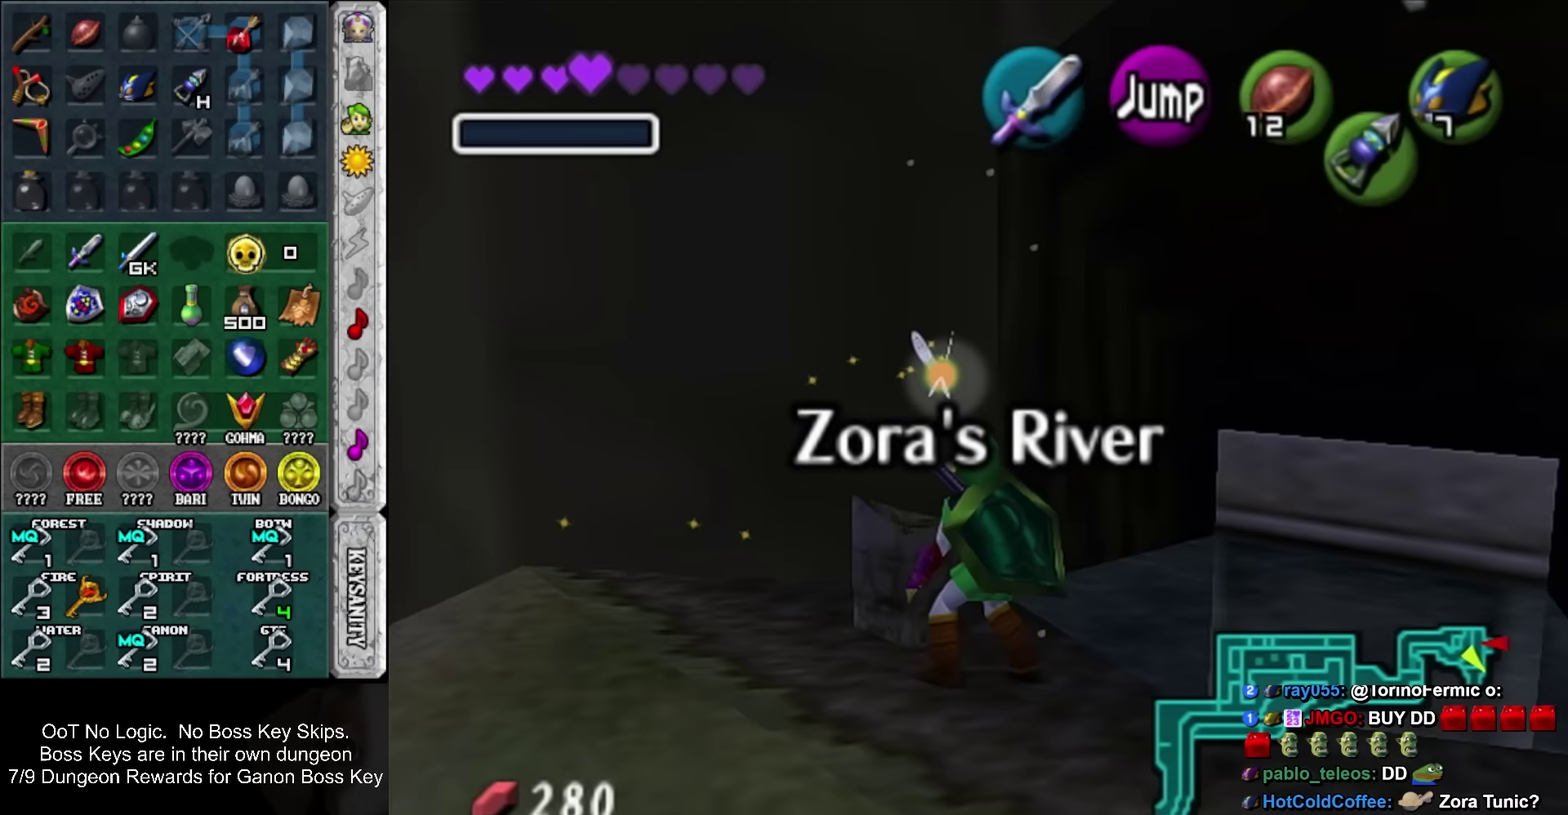
{"buttons": ["L1"], "events": []}